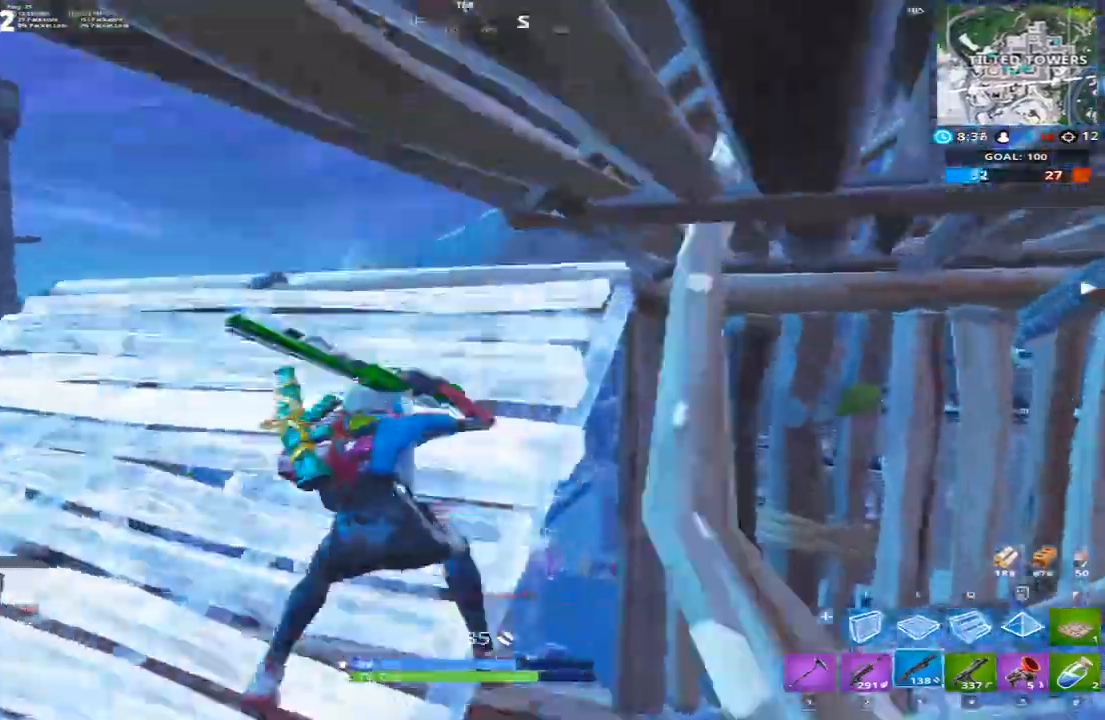
Gameplay with keyboard; each line is a JSON object with the keys held at the frame after it. "events" lists presses ("down") and releases ("up") of "1", "2", "3", "4", "5", "a", "alt", "b", "c", "caps_lock", "ctrl", "d", "e", "f", "g", "q", "r", "s", "shift", "space", "super", "t", "tab", "tilde", "v", "w", "x" and "z" between this image and that frame as [ms after this image, input, new state], when the widget could be followed in between. No other keys are recorded. Mouse input is not recorded.
{"keys": ["a", "w"], "events": [[134, "w", "down"]]}
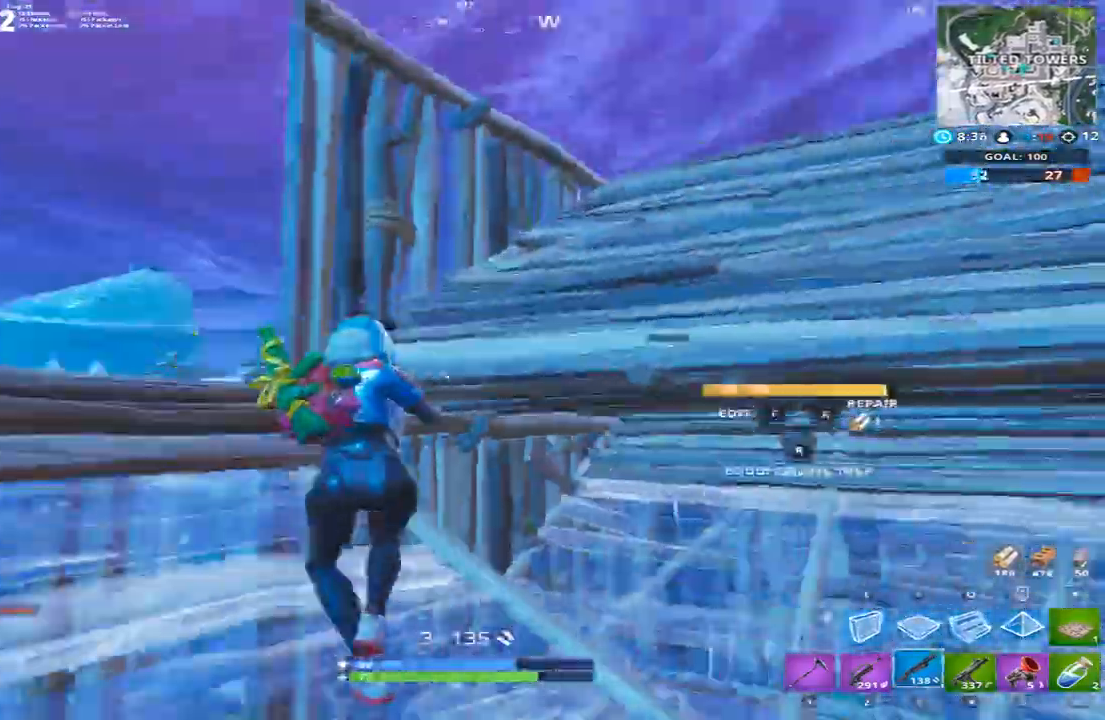
{"keys": ["d", "w"], "events": [[66, "d", "down"], [100, "a", "up"], [300, "space", "down"], [433, "space", "up"]]}
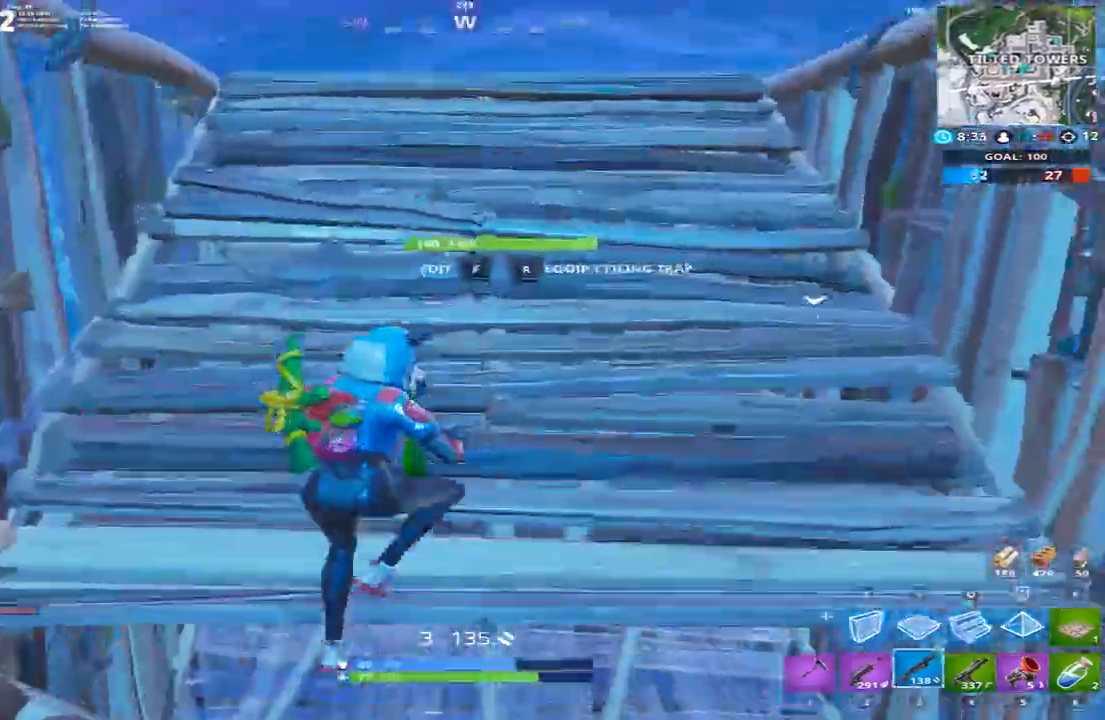
{"keys": ["w"], "events": [[267, "d", "up"]]}
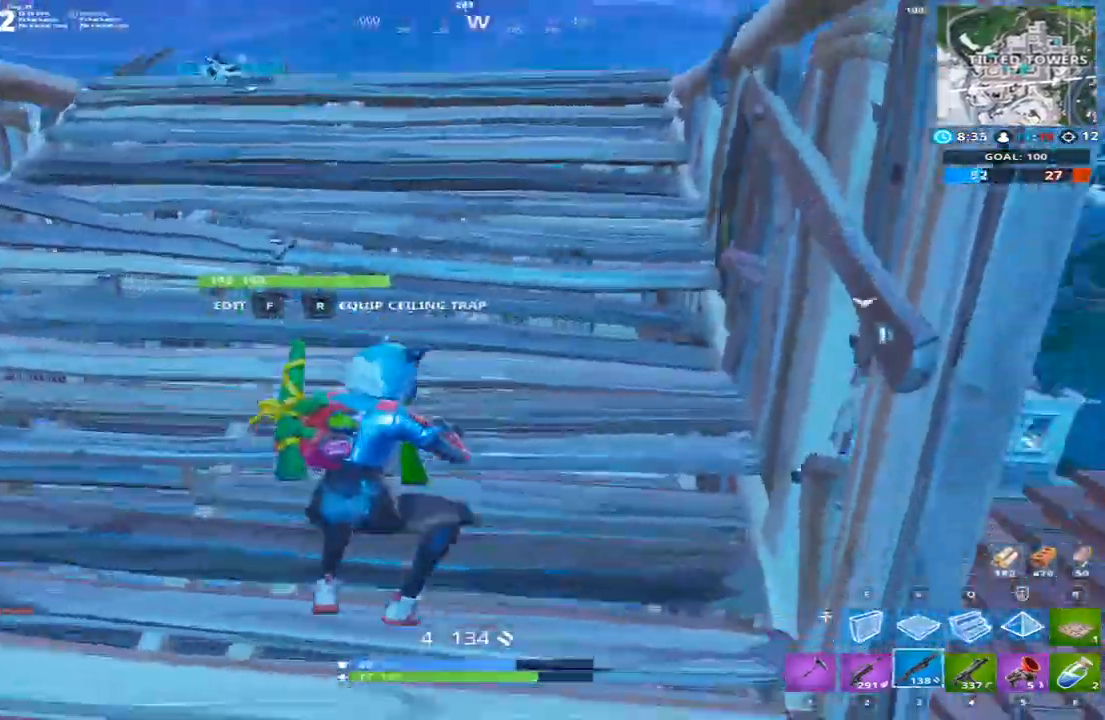
{"keys": ["d", "w"], "events": [[267, "d", "down"]]}
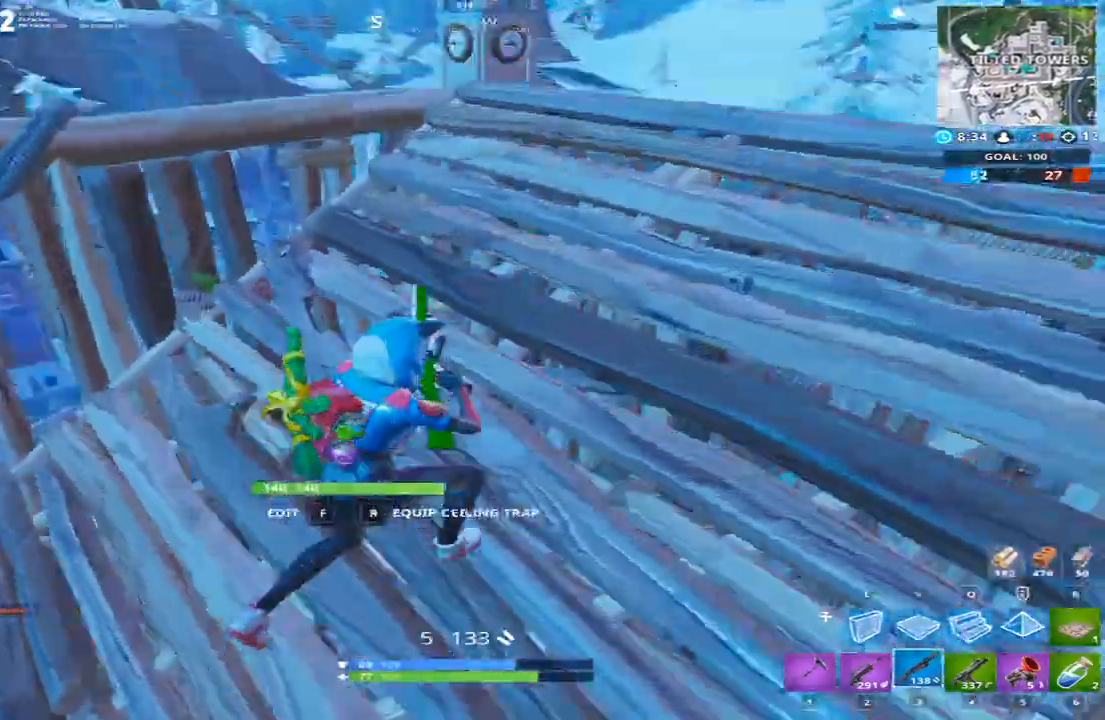
{"keys": ["a", "d", "w"], "events": [[501, "a", "down"]]}
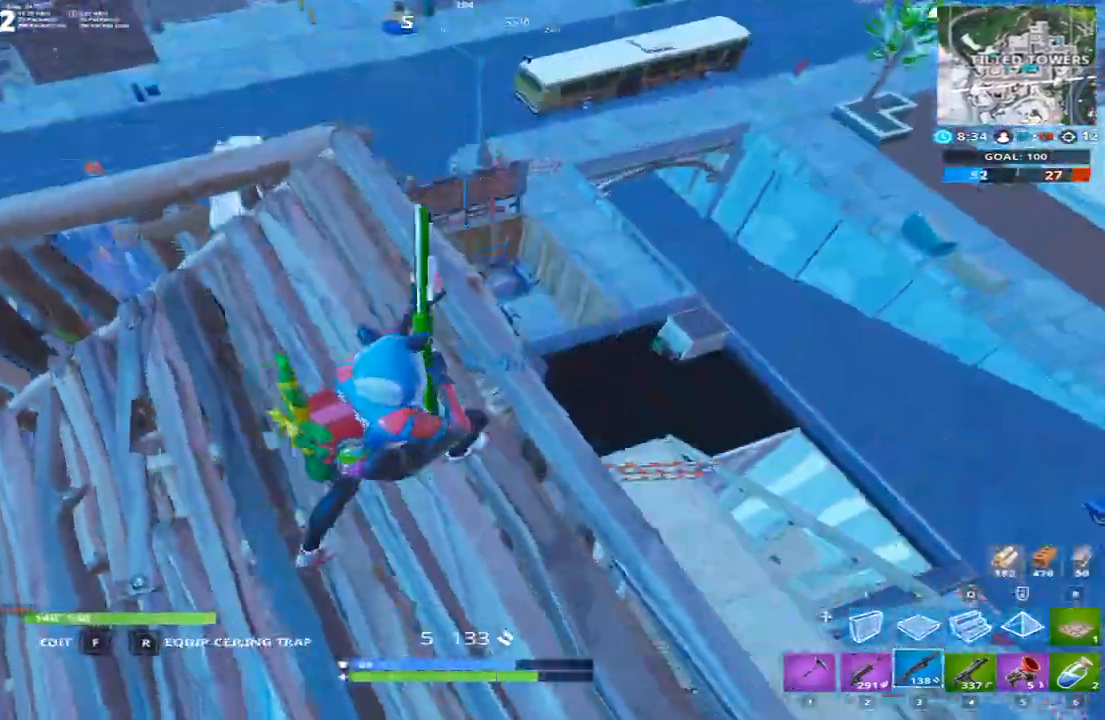
{"keys": ["d", "w"], "events": [[66, "a", "up"], [166, "a", "down"], [233, "d", "up"], [300, "w", "up"], [467, "w", "down"], [500, "a", "up"], [500, "d", "down"]]}
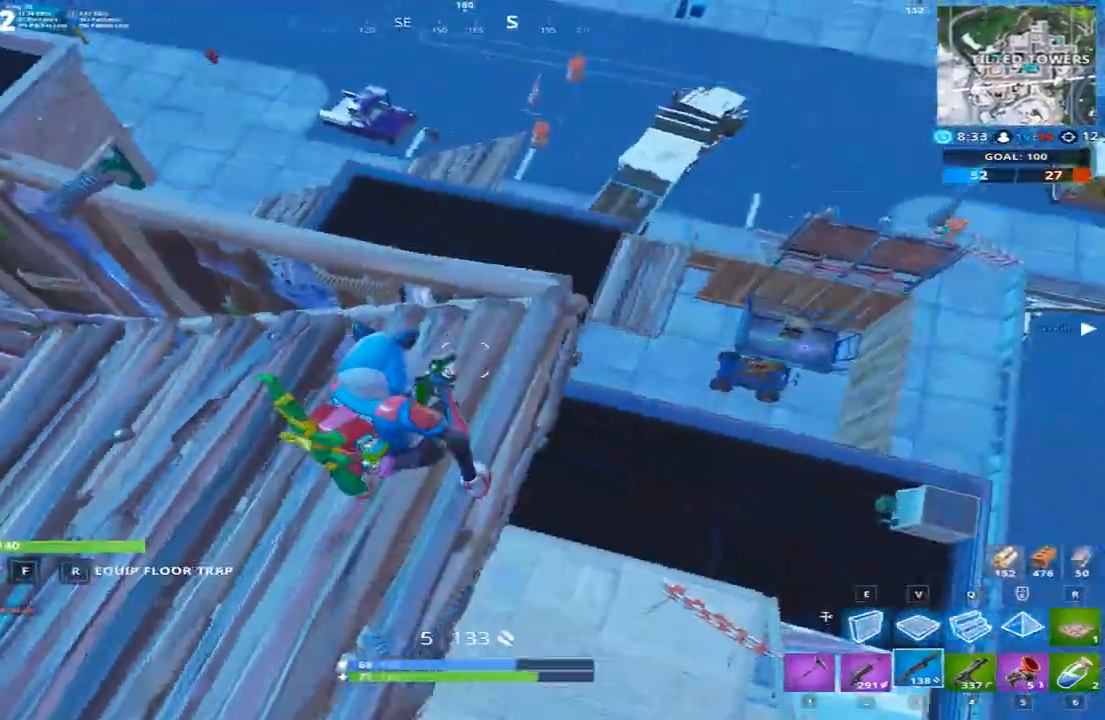
{"keys": ["w"], "events": [[100, "w", "up"], [134, "a", "down"], [234, "w", "down"], [334, "a", "up"], [467, "d", "up"]]}
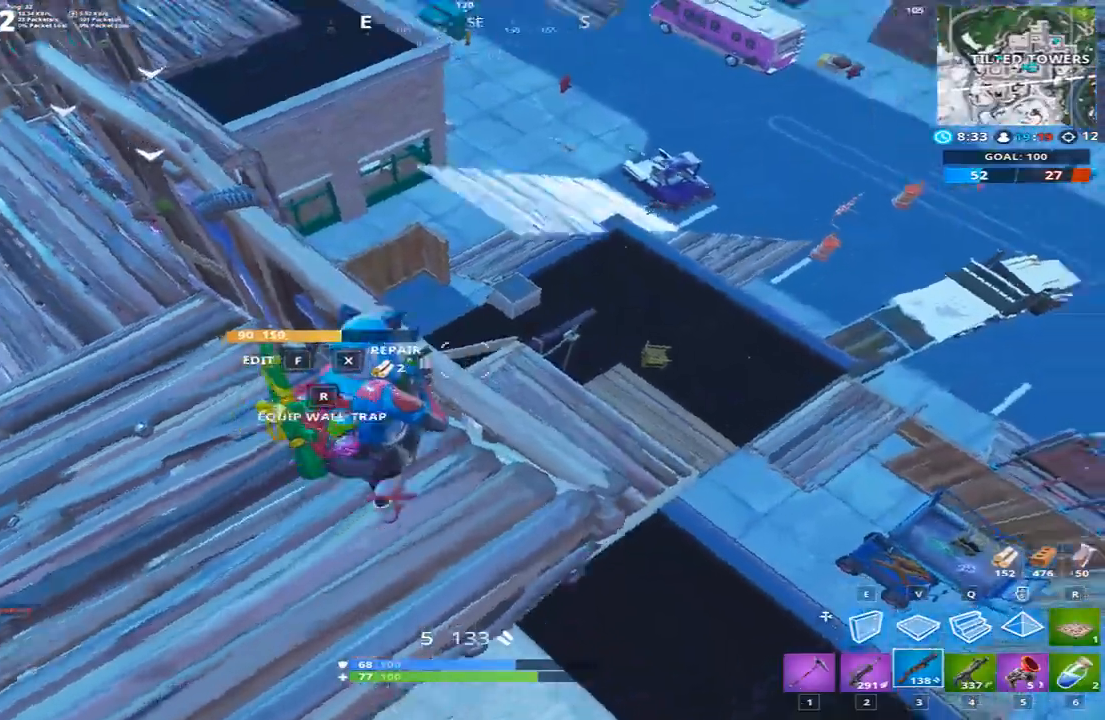
{"keys": ["a"], "events": [[300, "d", "down"], [333, "a", "down"], [333, "d", "up"], [333, "w", "up"]]}
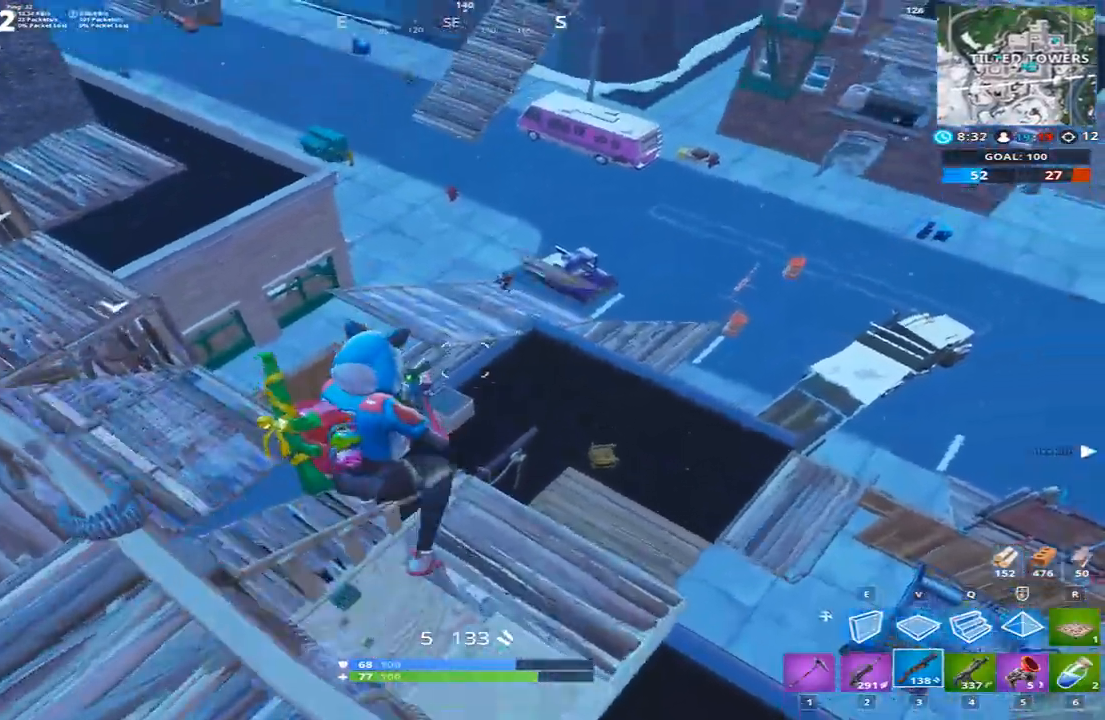
{"keys": ["w"], "events": [[167, "4", "down"], [267, "4", "up"], [267, "w", "down"], [400, "space", "down"], [467, "a", "up"], [501, "space", "up"]]}
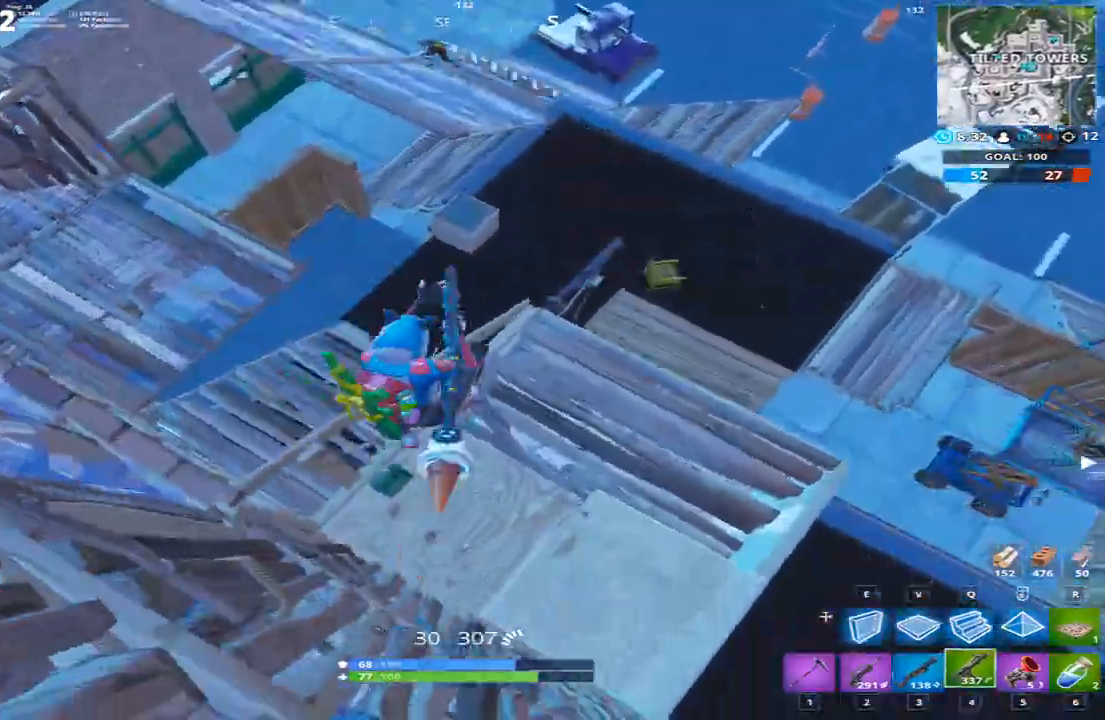
{"keys": ["d", "w"], "events": [[133, "a", "down"], [133, "space", "down"], [200, "space", "up"], [267, "a", "up"], [367, "d", "down"]]}
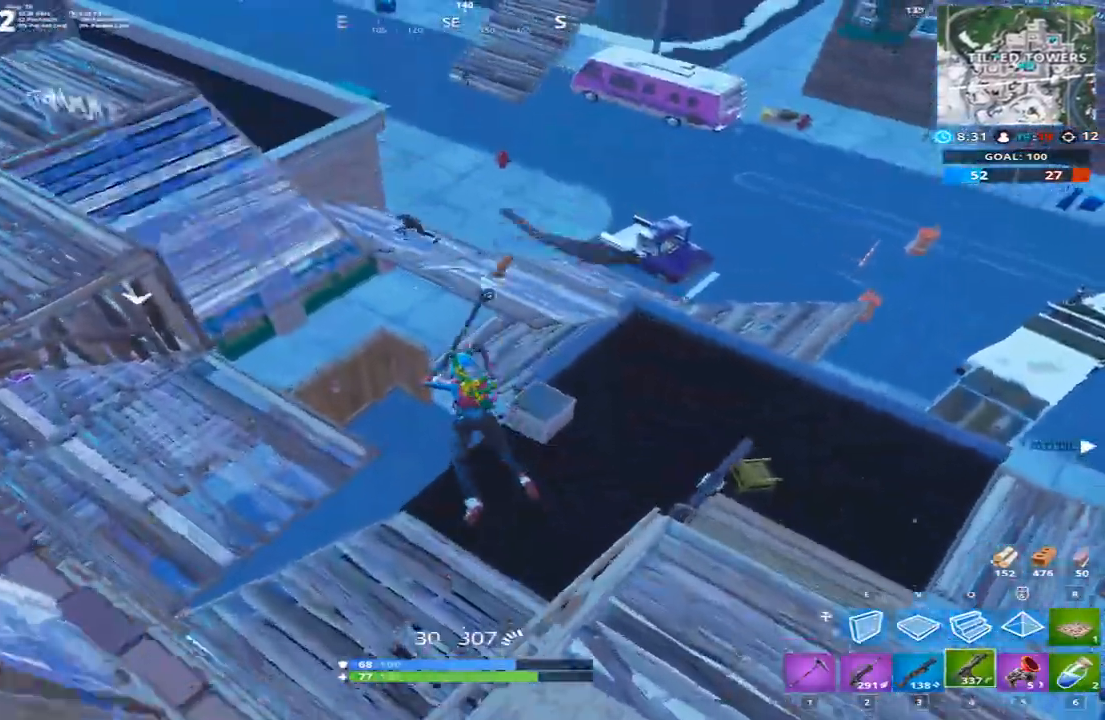
{"keys": ["a", "w"], "events": [[67, "d", "up"], [100, "d", "down"], [167, "d", "up"], [267, "a", "down"]]}
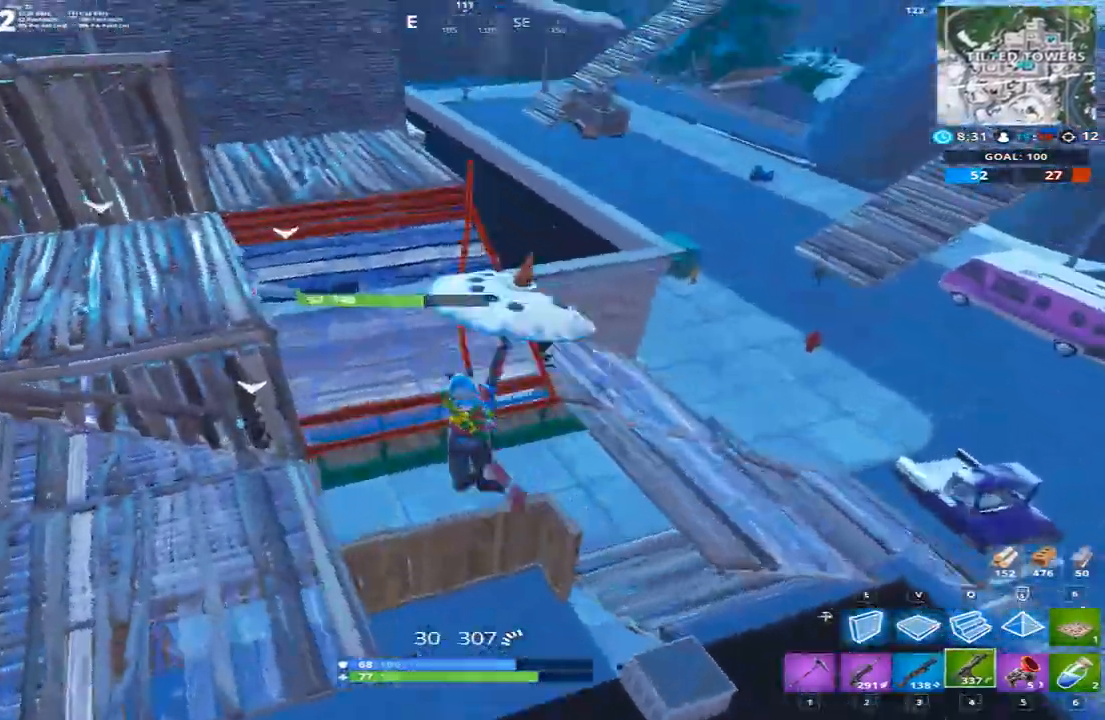
{"keys": ["w"], "events": [[300, "a", "up"]]}
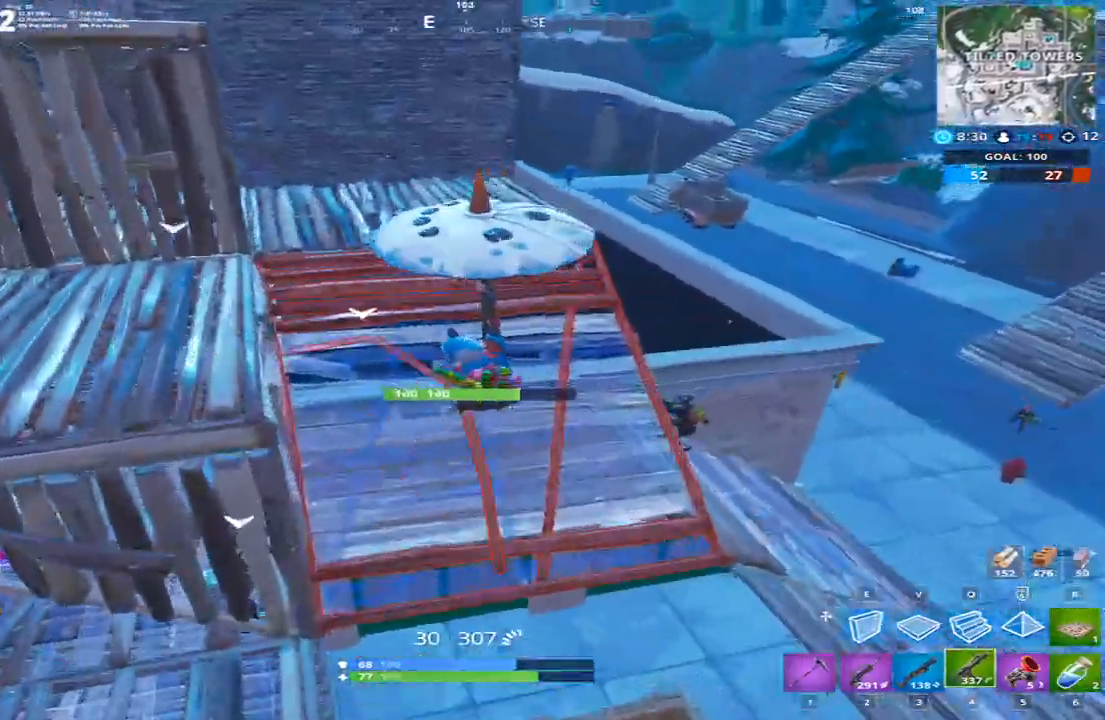
{"keys": ["3", "w"], "events": [[434, "3", "down"]]}
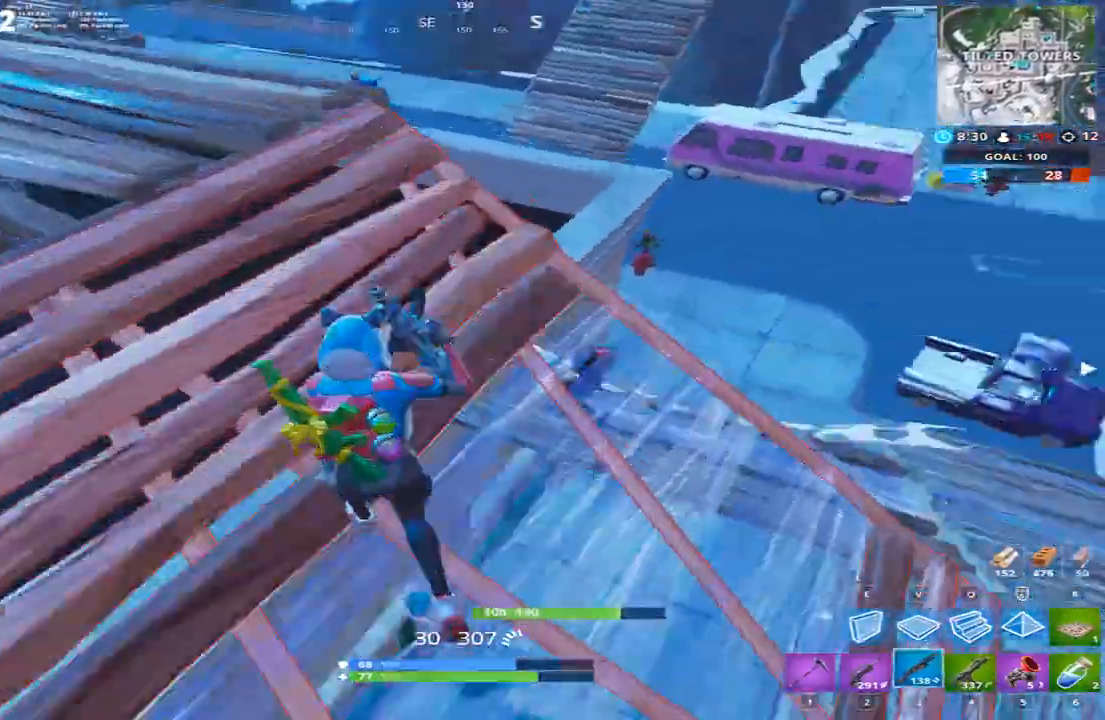
{"keys": ["d"], "events": [[33, "3", "up"], [166, "3", "down"], [267, "3", "up"], [400, "d", "down"], [433, "w", "up"]]}
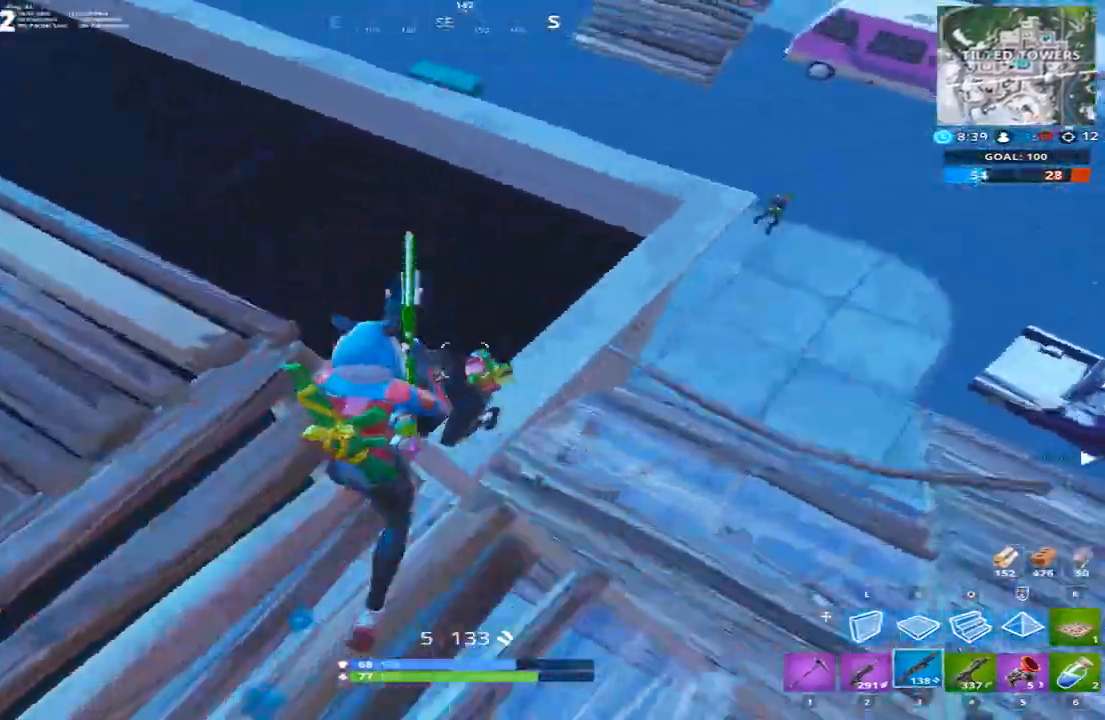
{"keys": ["5", "w"], "events": [[300, "w", "down"], [367, "d", "up"], [467, "5", "down"]]}
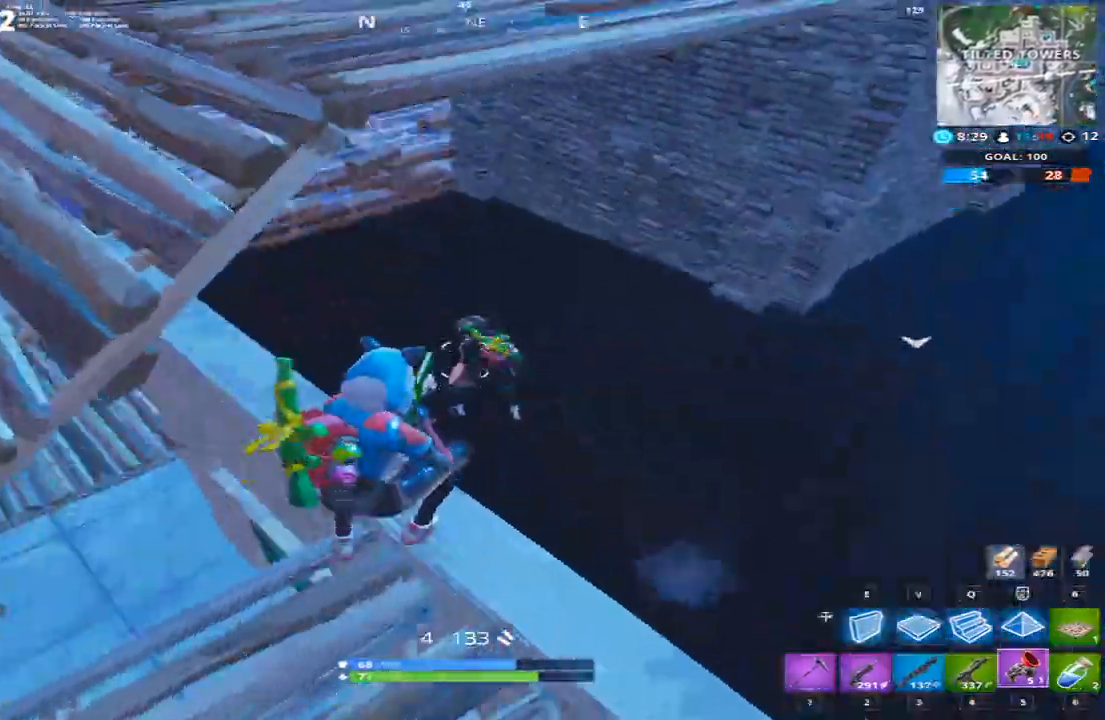
{"keys": ["a", "w"], "events": [[100, "5", "up"], [233, "a", "down"]]}
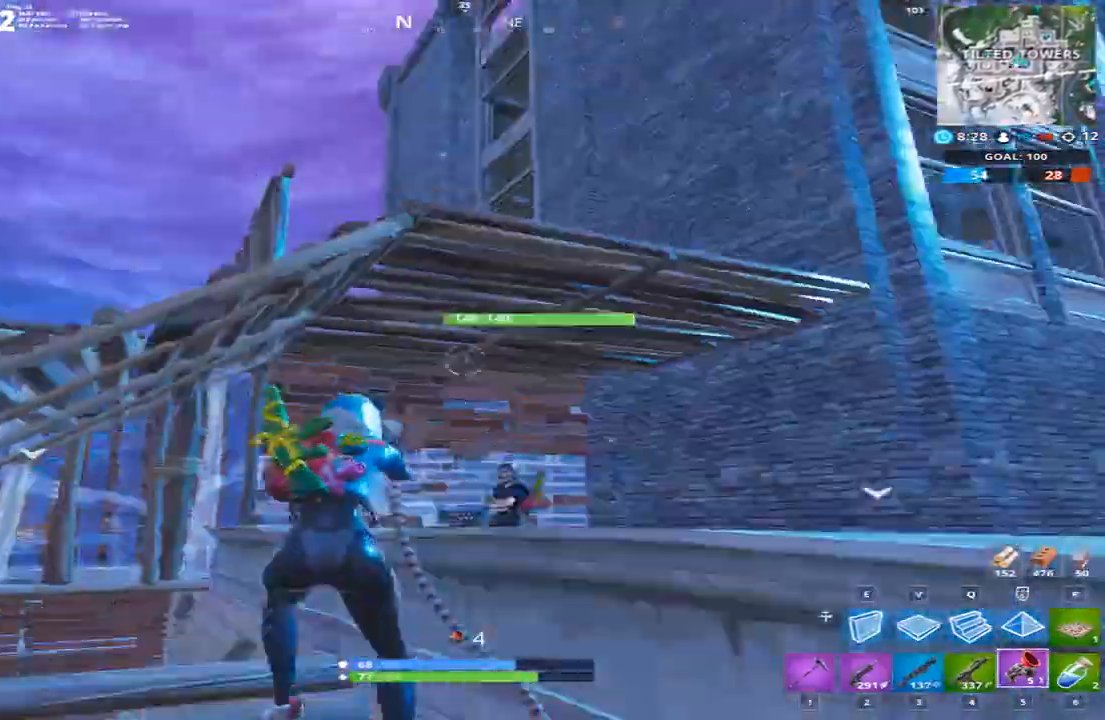
{"keys": ["w"], "events": [[200, "a", "up"], [334, "3", "down"], [434, "3", "up"]]}
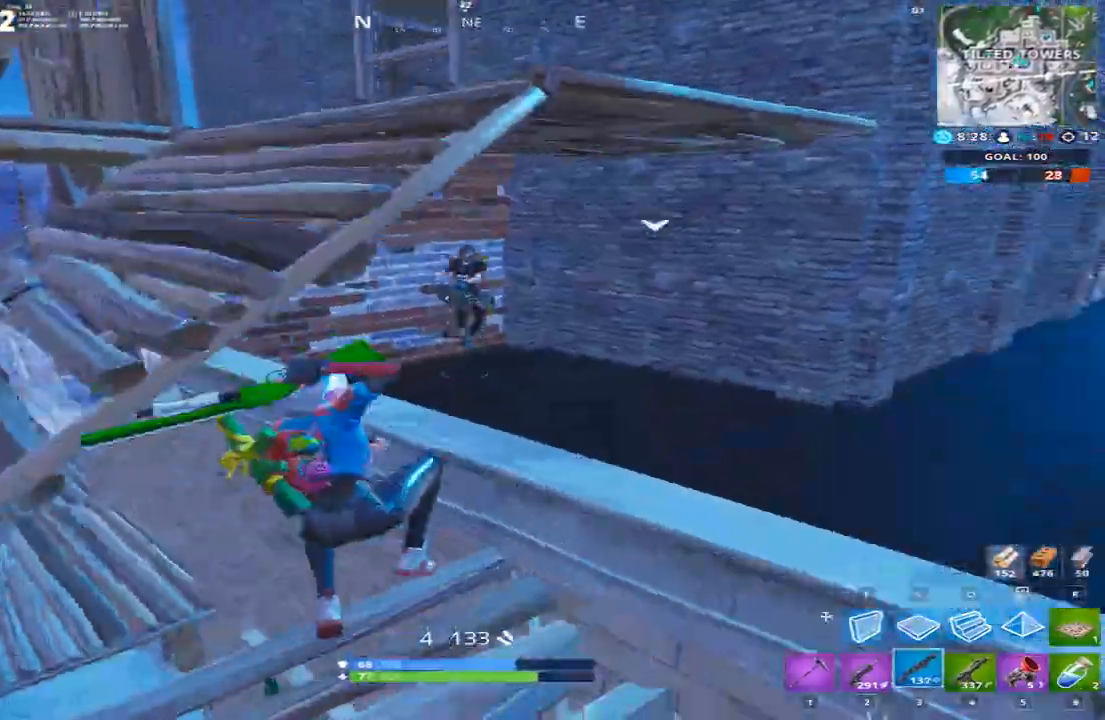
{"keys": ["d", "space"], "events": [[133, "a", "down"], [233, "a", "up"], [233, "w", "up"], [267, "d", "down"], [500, "space", "down"]]}